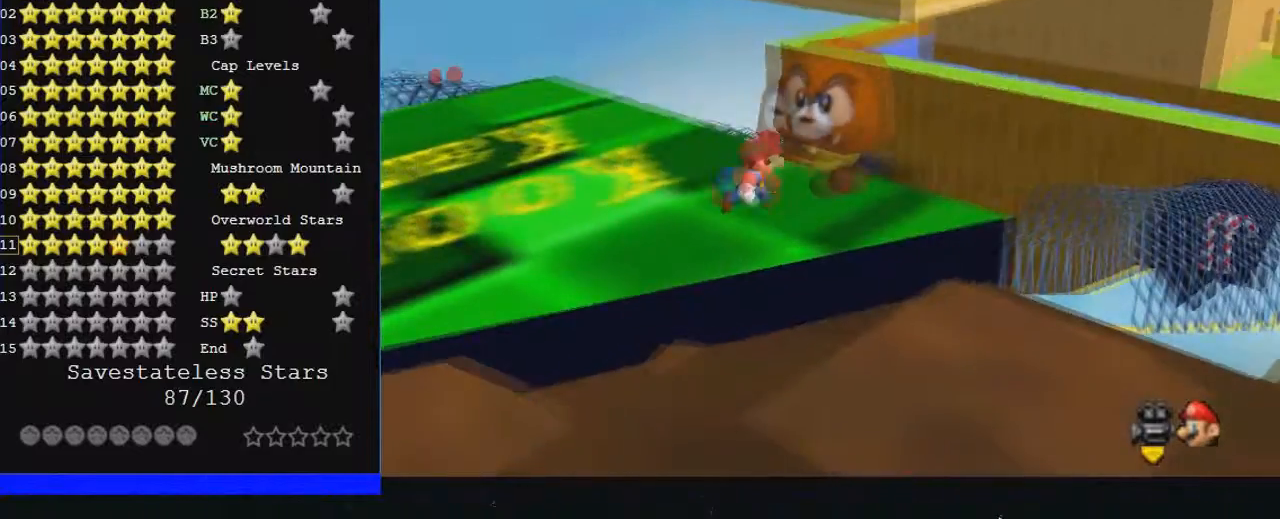
Gameplay with a controller (Nintendo layout); each line is a JSON object with the inputs held at the frame after it. "events" lists button and stick changes between this image and that frame as [ms after this image, input, new state], when the widget could be followed in between. Not read: A L1 L3 R3.
{"buttons": ["C_RIGHT"], "left_stick": "right", "events": [[33, "left_stick", "center"], [67, "Z", "up"], [467, "C_RIGHT", "down"], [467, "left_stick", "right"]]}
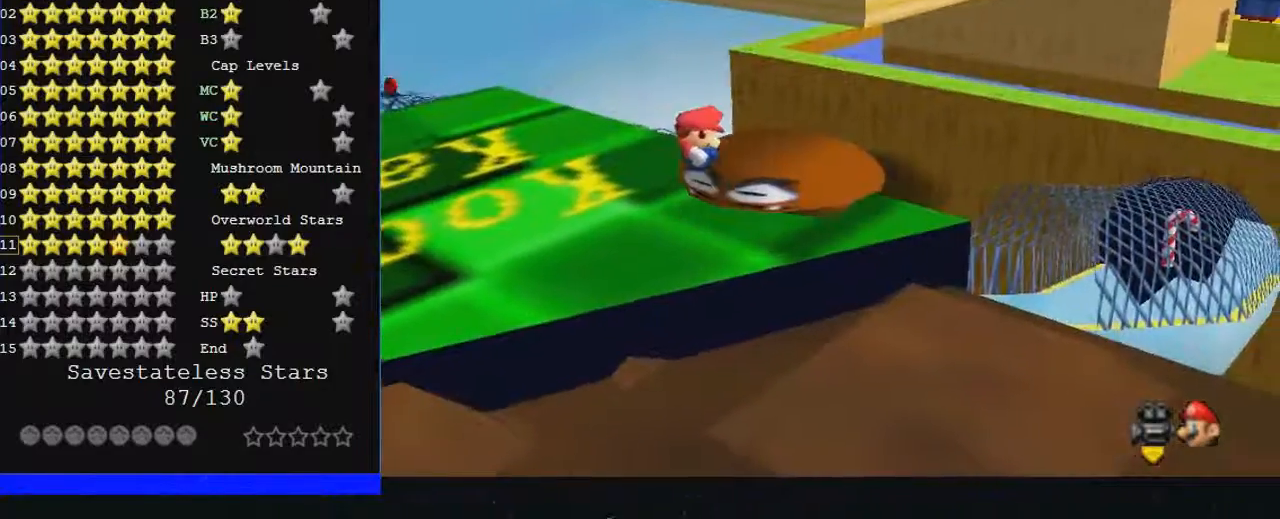
{"buttons": [], "left_stick": "right", "events": [[367, "C_RIGHT", "up"]]}
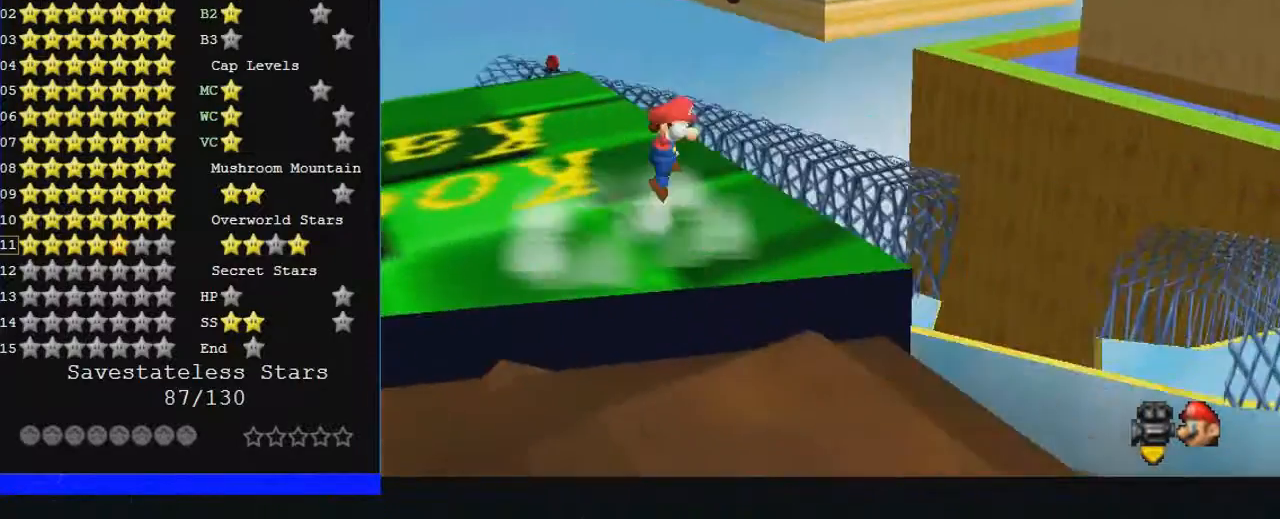
{"buttons": [], "left_stick": "left", "events": [[267, "left_stick", "left"]]}
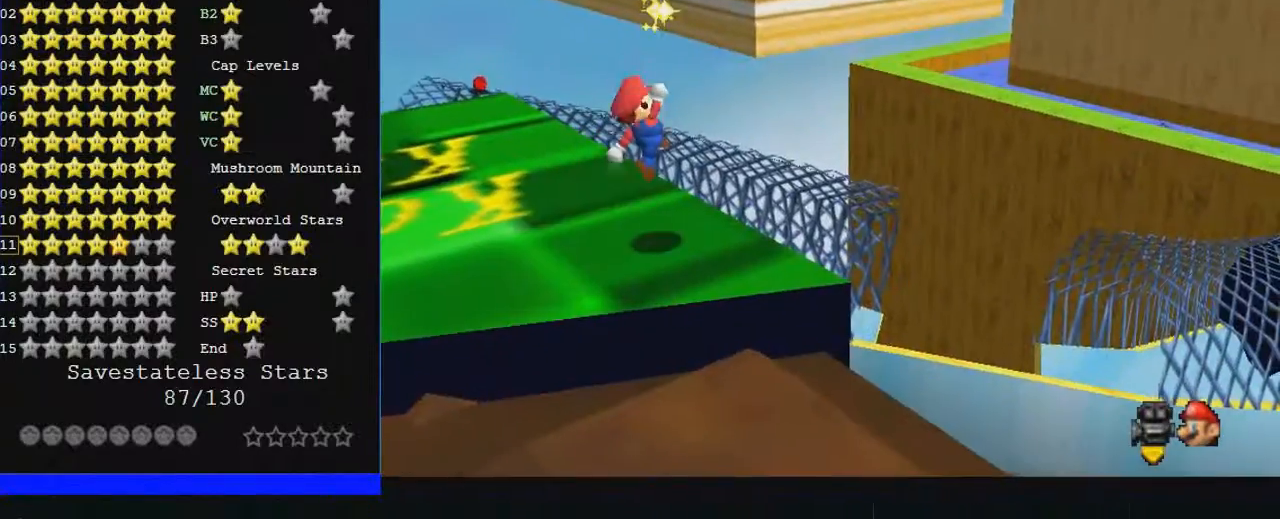
{"buttons": ["C_RIGHT"], "left_stick": "down-left", "events": [[100, "C_RIGHT", "down"], [133, "left_stick", "down-left"]]}
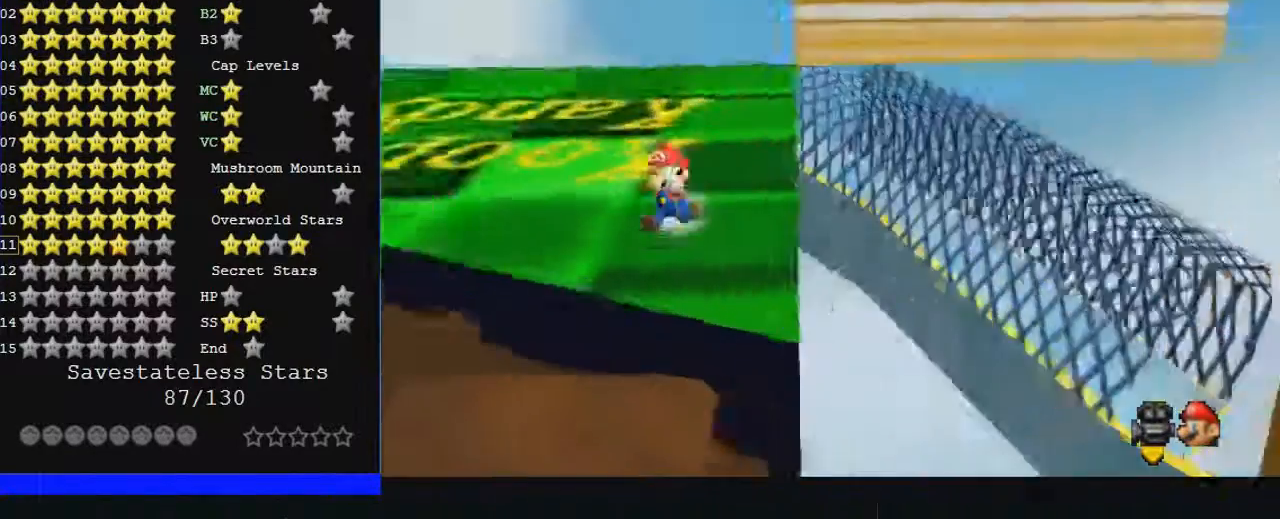
{"buttons": ["C_RIGHT"], "left_stick": "down-left", "events": []}
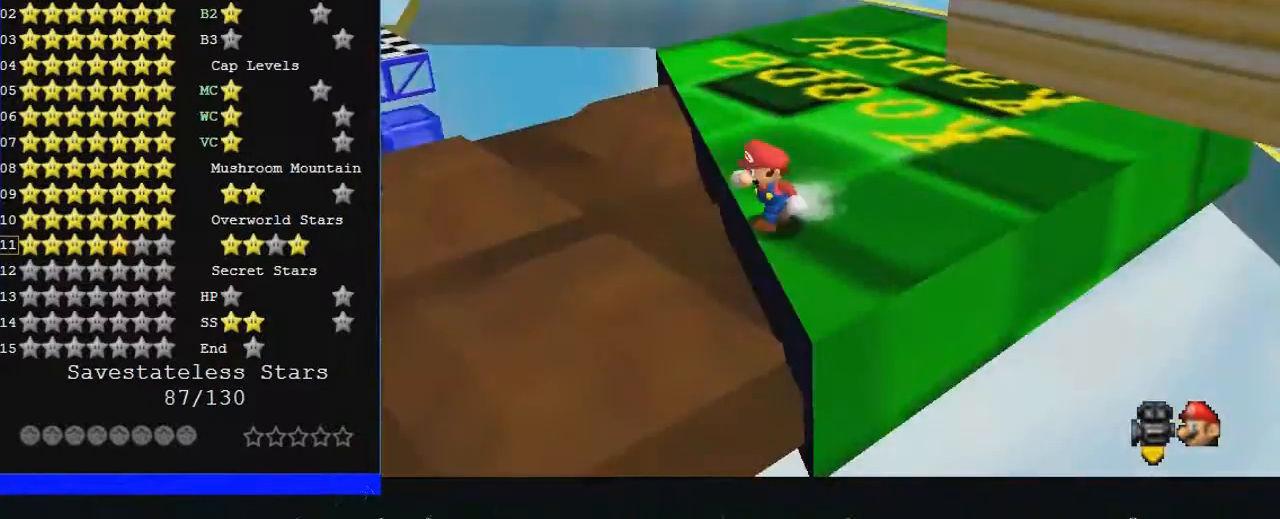
{"buttons": [], "left_stick": "up-left", "events": [[33, "left_stick", "left"], [100, "C_RIGHT", "up"], [500, "left_stick", "up-left"]]}
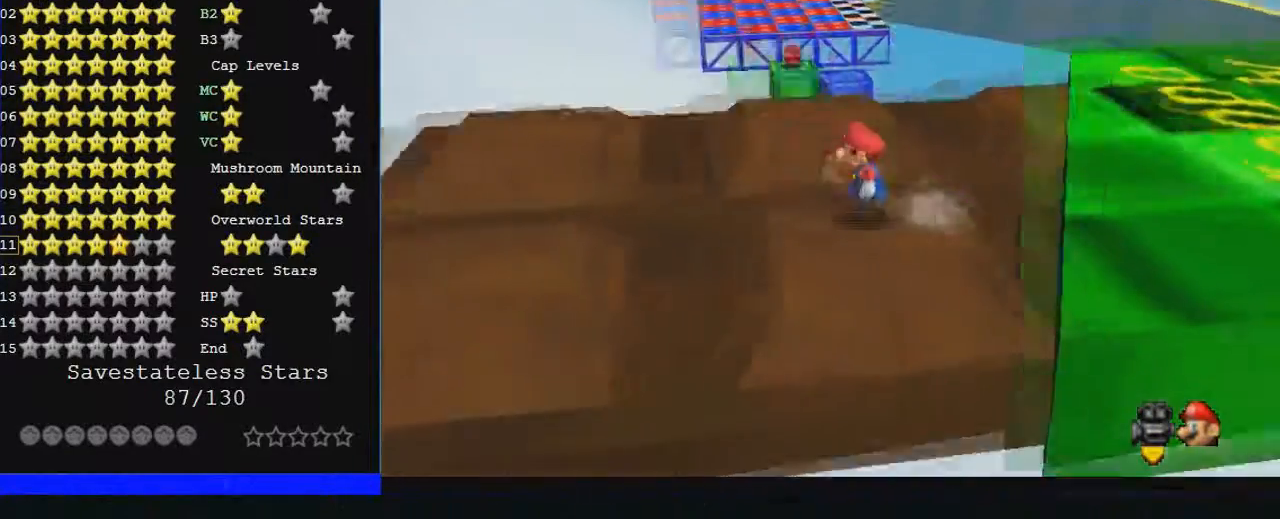
{"buttons": [], "left_stick": "up", "events": [[167, "left_stick", "up"]]}
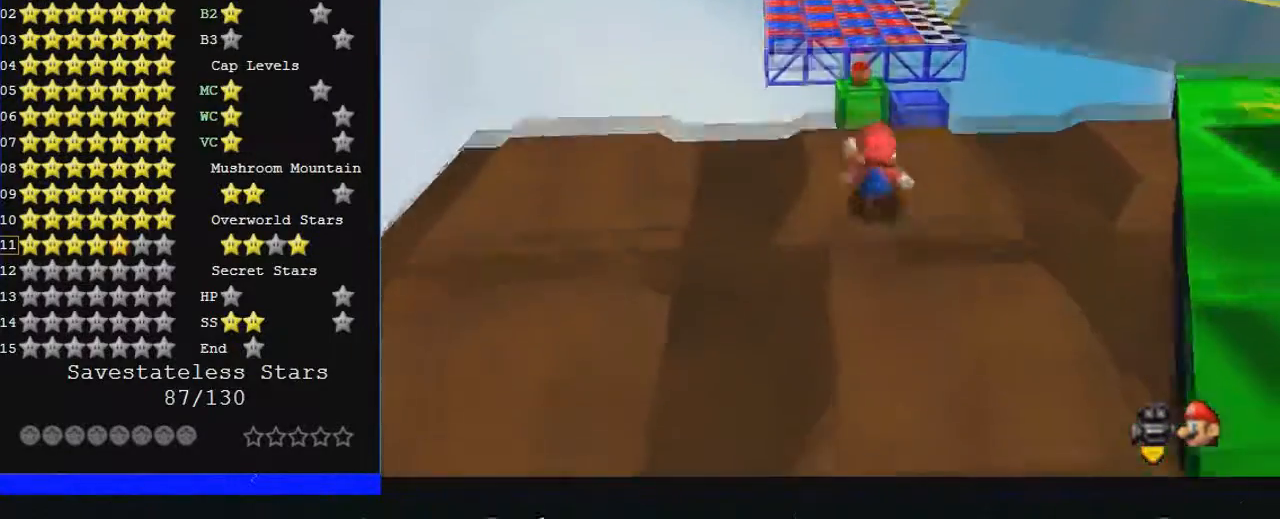
{"buttons": [], "left_stick": "up", "events": []}
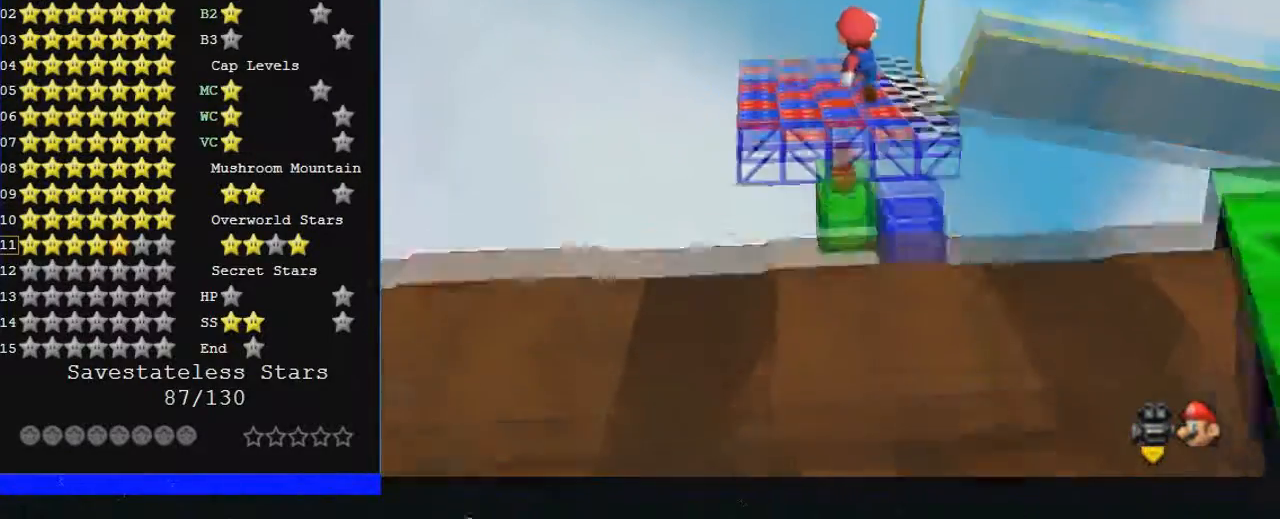
{"buttons": [], "left_stick": "up", "events": [[200, "left_stick", "up-left"], [367, "left_stick", "up"]]}
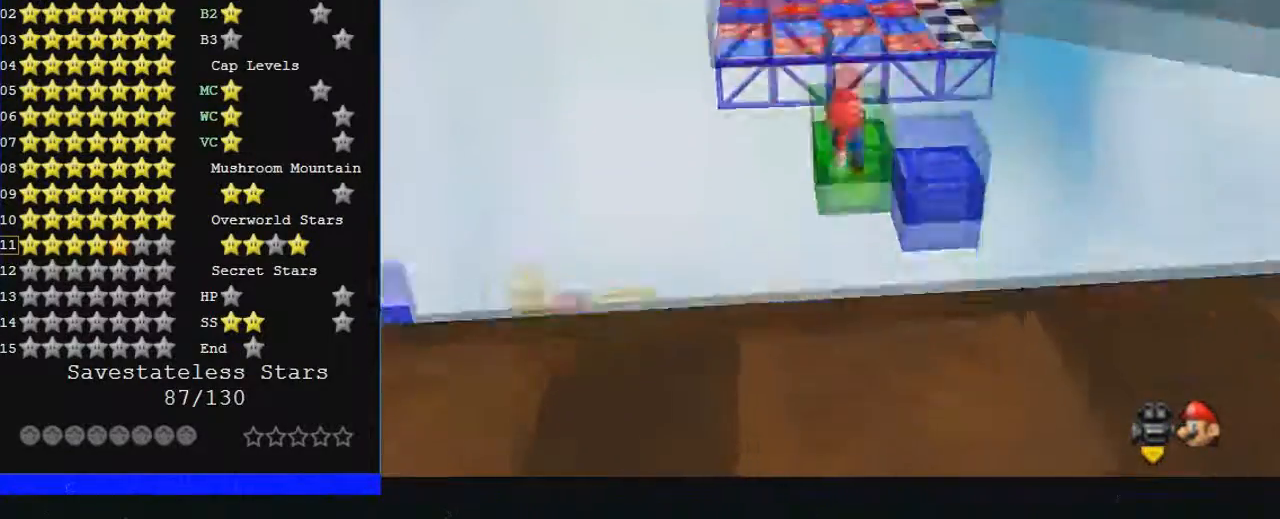
{"buttons": [], "left_stick": "center", "events": [[433, "left_stick", "center"]]}
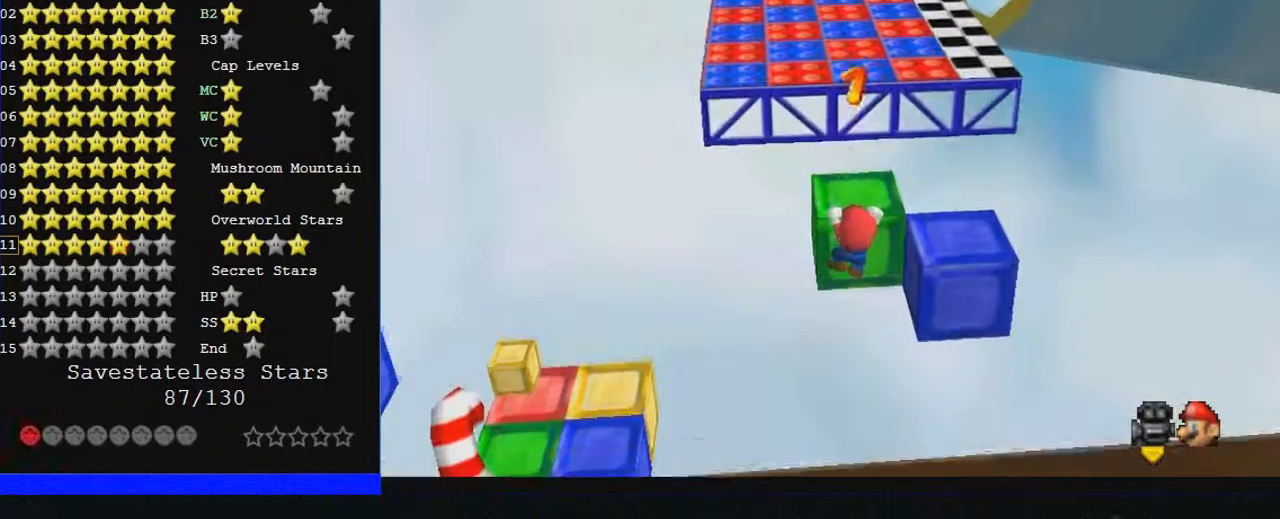
{"buttons": ["C_LEFT"], "left_stick": "center", "events": [[367, "C_LEFT", "down"]]}
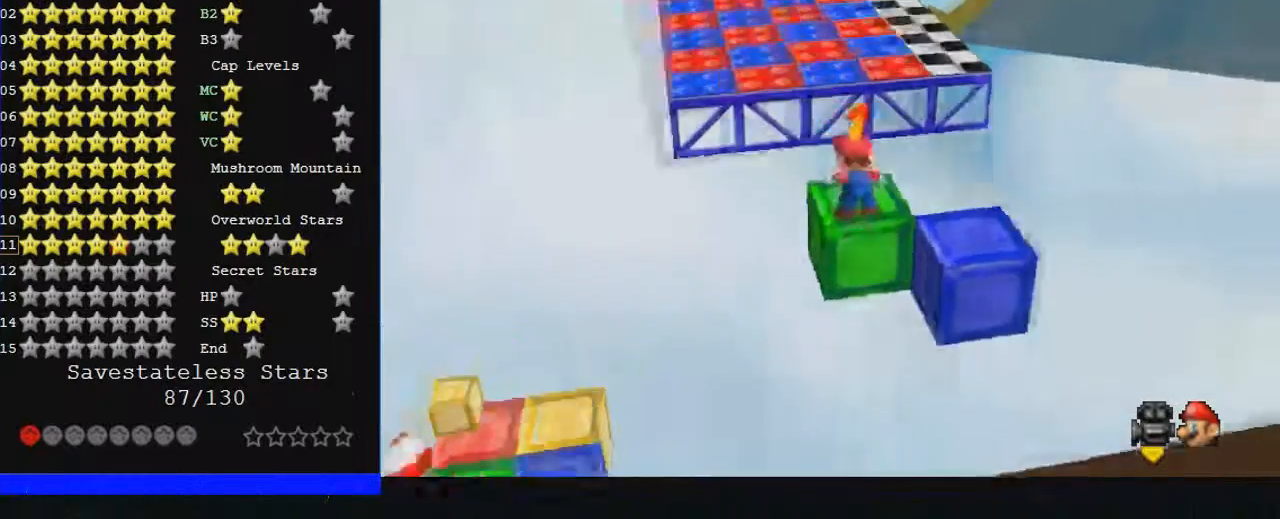
{"buttons": ["C_LEFT"], "left_stick": "center", "events": []}
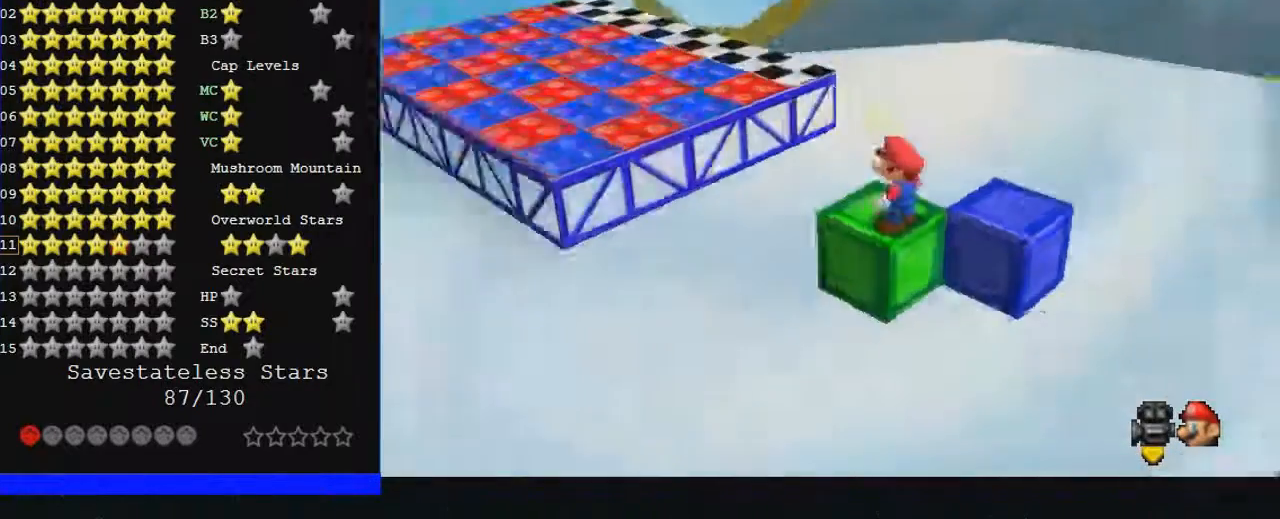
{"buttons": ["C_LEFT"], "left_stick": "center", "events": [[200, "left_stick", "left"], [333, "C_LEFT", "up"], [333, "left_stick", "center"], [433, "C_LEFT", "down"]]}
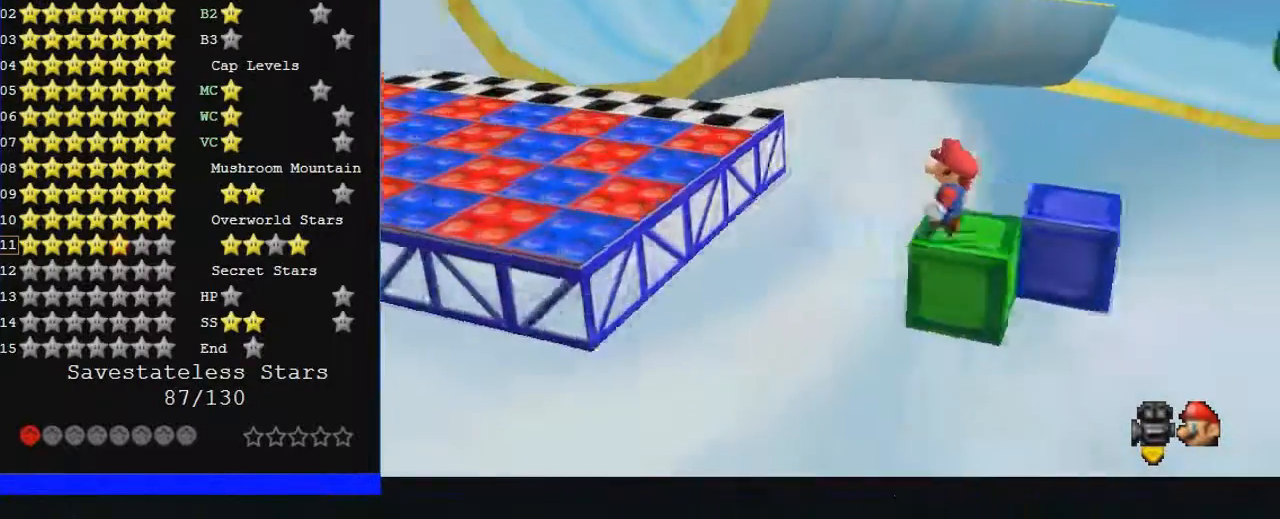
{"buttons": ["C_LEFT"], "left_stick": "center", "events": []}
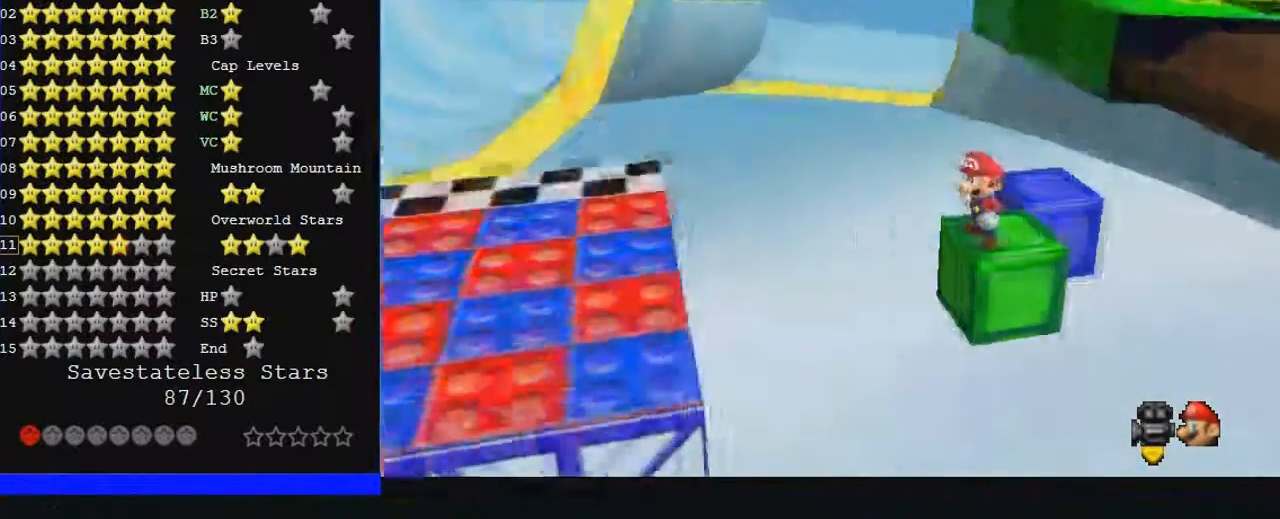
{"buttons": [], "left_stick": "up", "events": [[367, "C_LEFT", "up"], [433, "left_stick", "up"]]}
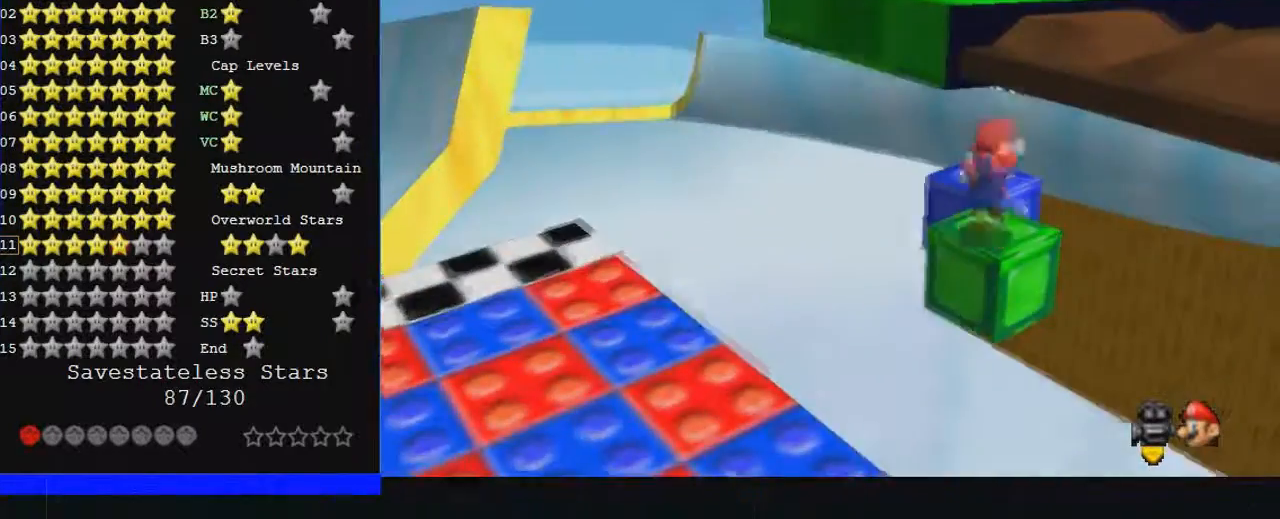
{"buttons": [], "left_stick": "up", "events": []}
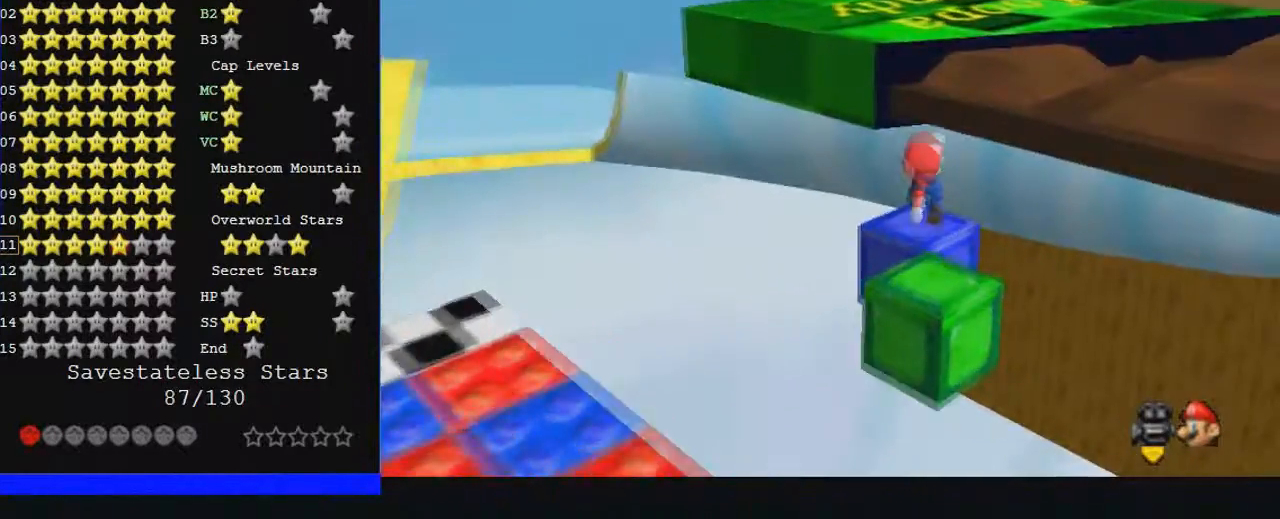
{"buttons": [], "left_stick": "up", "events": []}
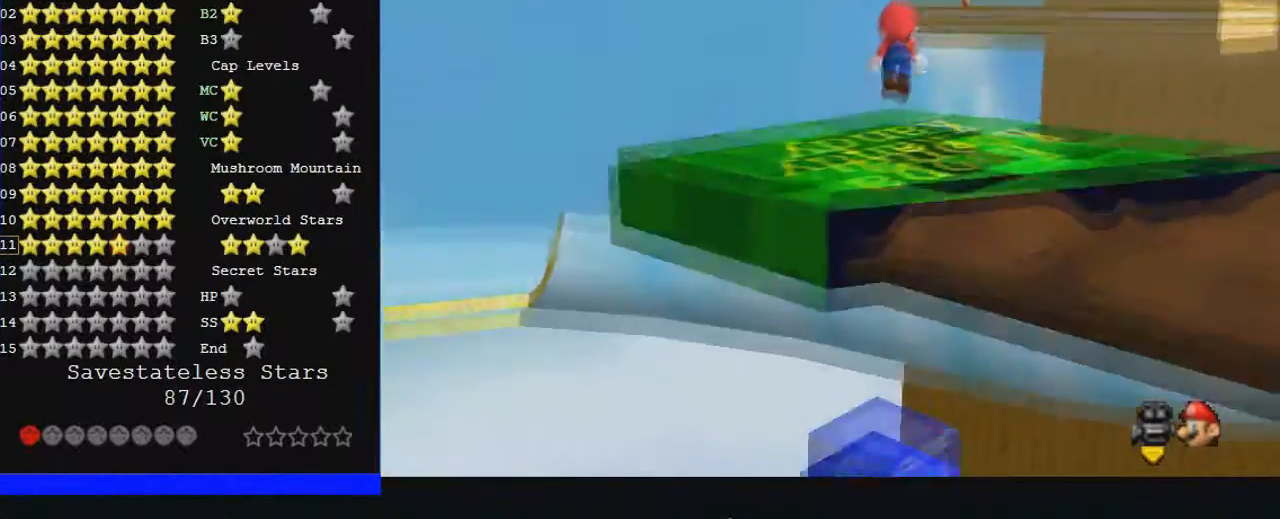
{"buttons": [], "left_stick": "center", "events": [[200, "left_stick", "center"]]}
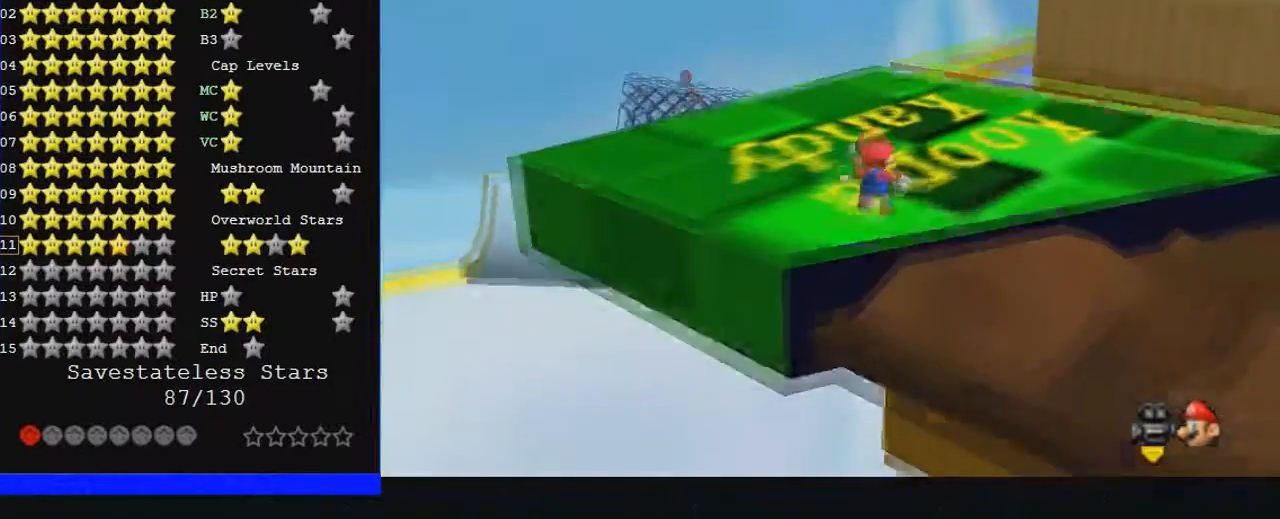
{"buttons": [], "left_stick": "up", "events": [[33, "left_stick", "up"]]}
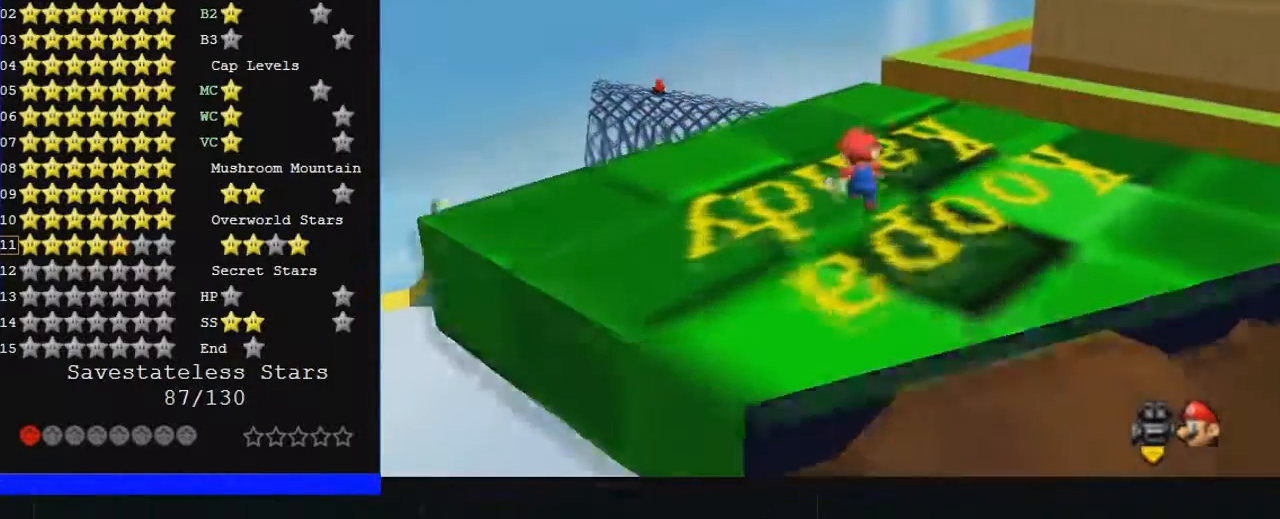
{"buttons": ["Z"], "left_stick": "up", "events": [[433, "Z", "down"]]}
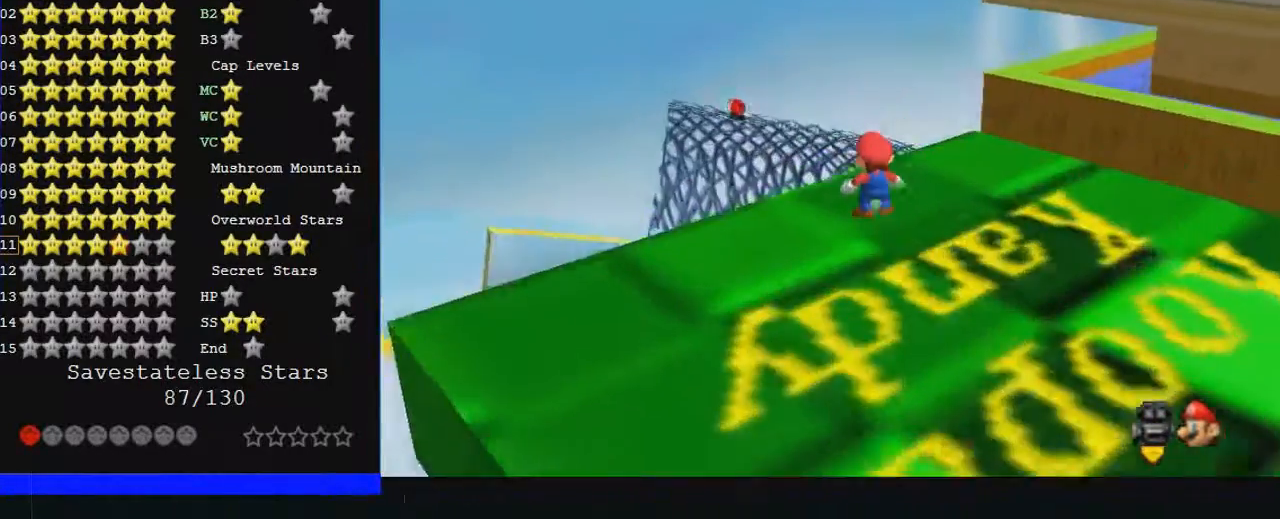
{"buttons": ["Z"], "left_stick": "up-right", "events": [[467, "left_stick", "up-right"]]}
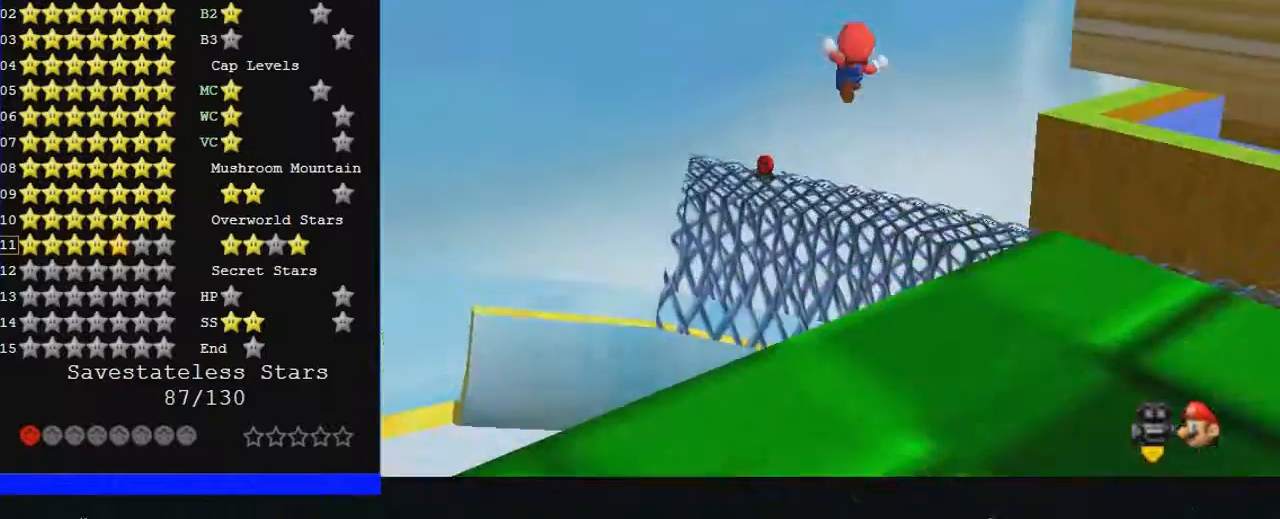
{"buttons": ["Z"], "left_stick": "center", "events": [[67, "left_stick", "center"]]}
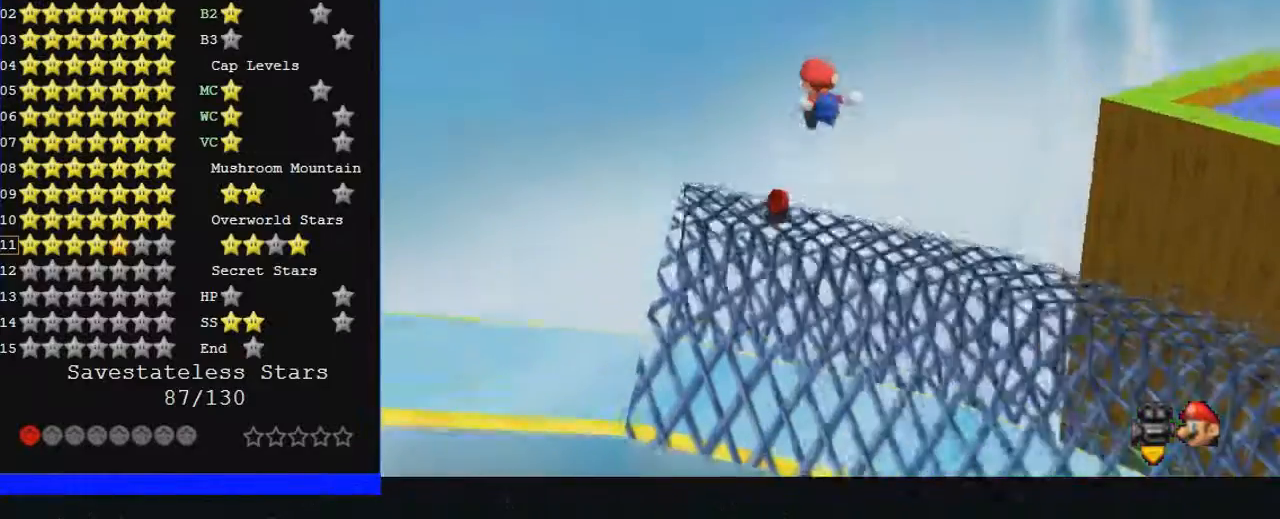
{"buttons": [], "left_stick": "center", "events": [[267, "left_stick", "down"], [300, "Z", "up"], [467, "left_stick", "center"]]}
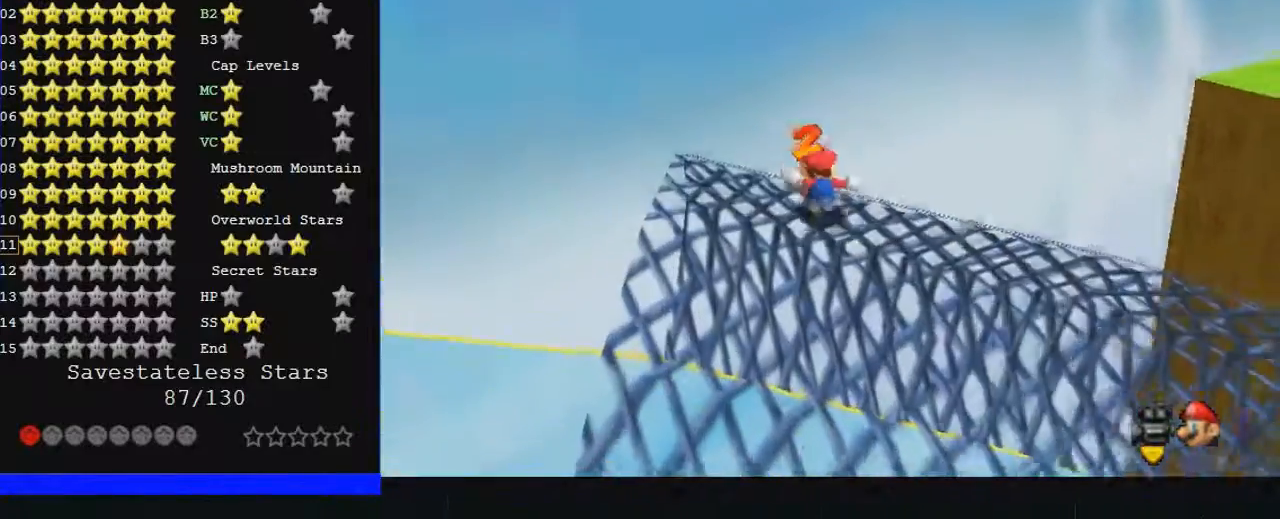
{"buttons": [], "left_stick": "center", "events": [[33, "START", "down"], [200, "START", "up"]]}
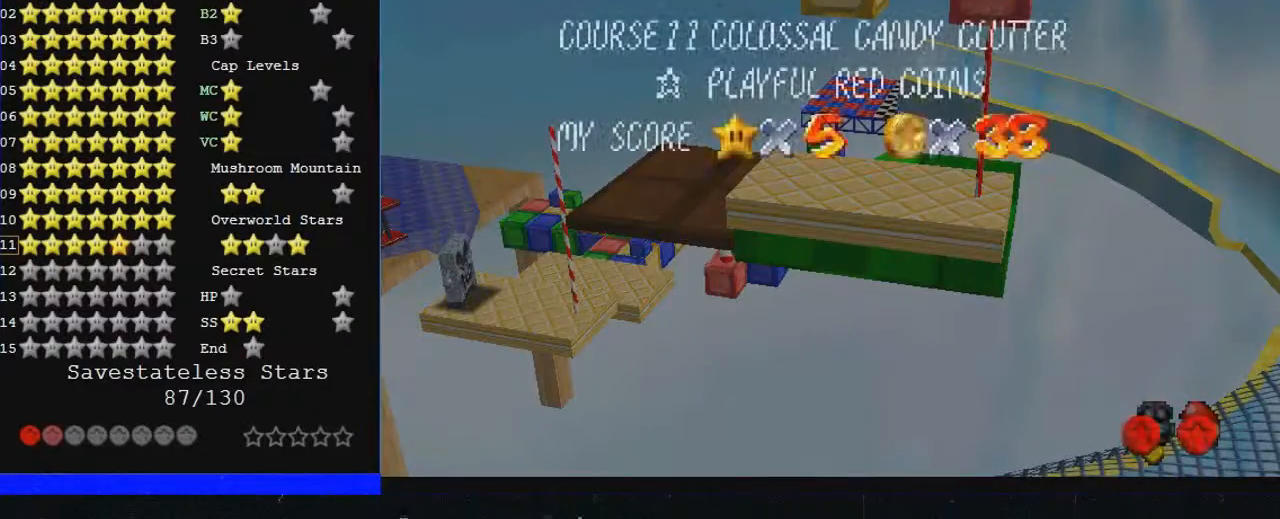
{"buttons": [], "left_stick": "center", "events": []}
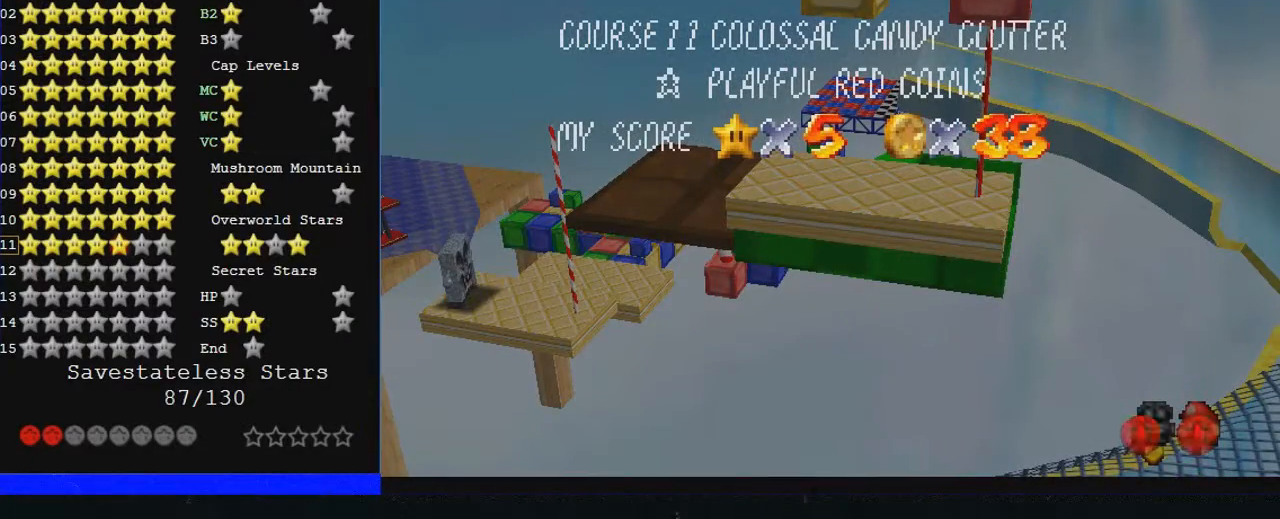
{"buttons": [], "left_stick": "center", "events": []}
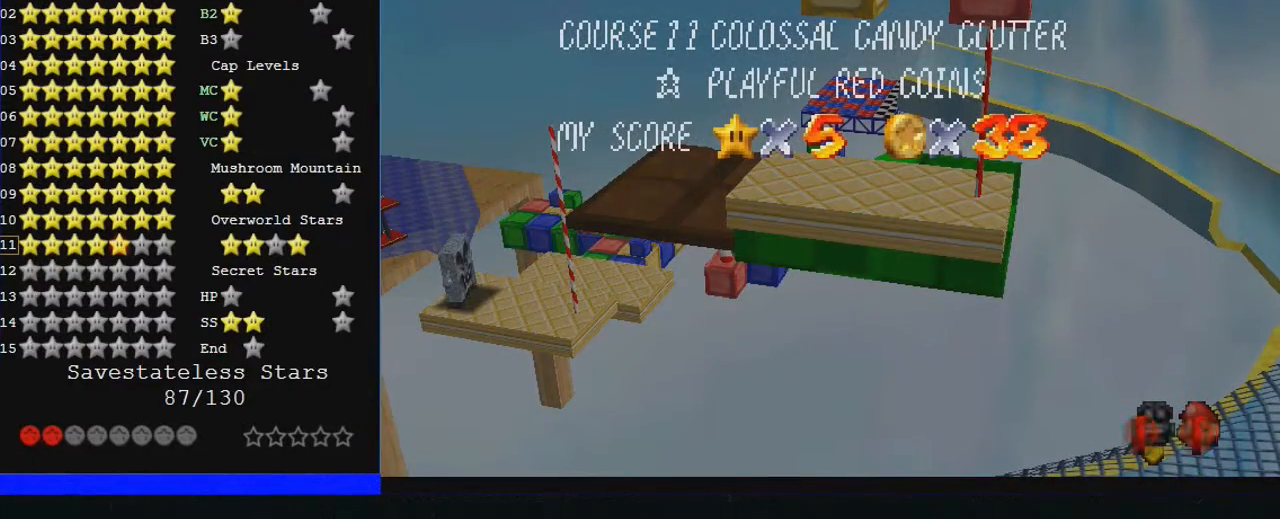
{"buttons": [], "left_stick": "center", "events": []}
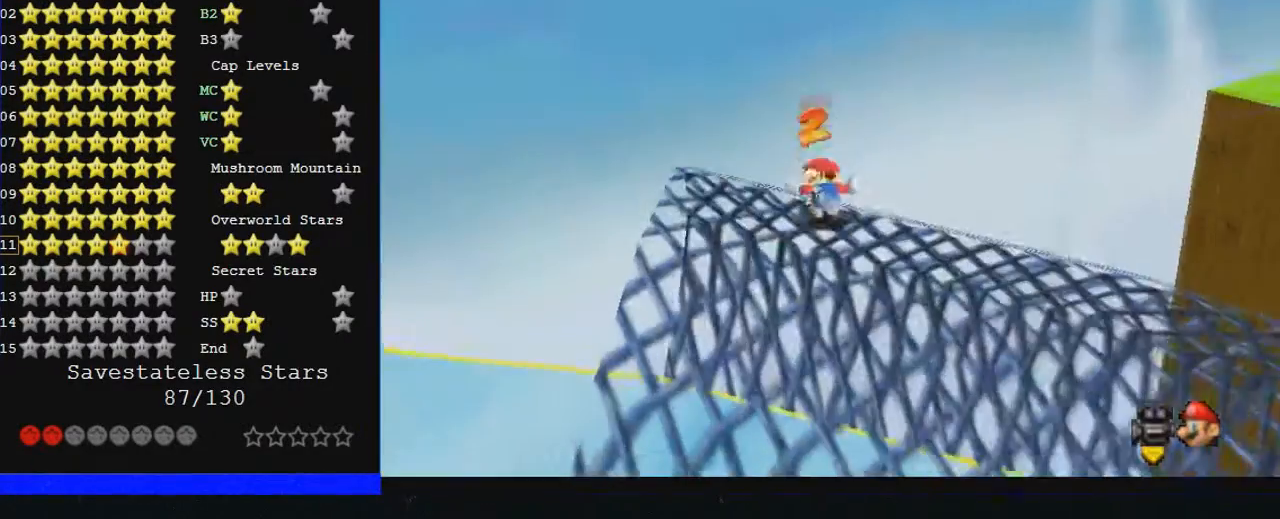
{"buttons": [], "left_stick": "center", "events": [[133, "C_LEFT", "down"], [133, "left_stick", "down-right"], [367, "C_LEFT", "up"], [433, "left_stick", "center"]]}
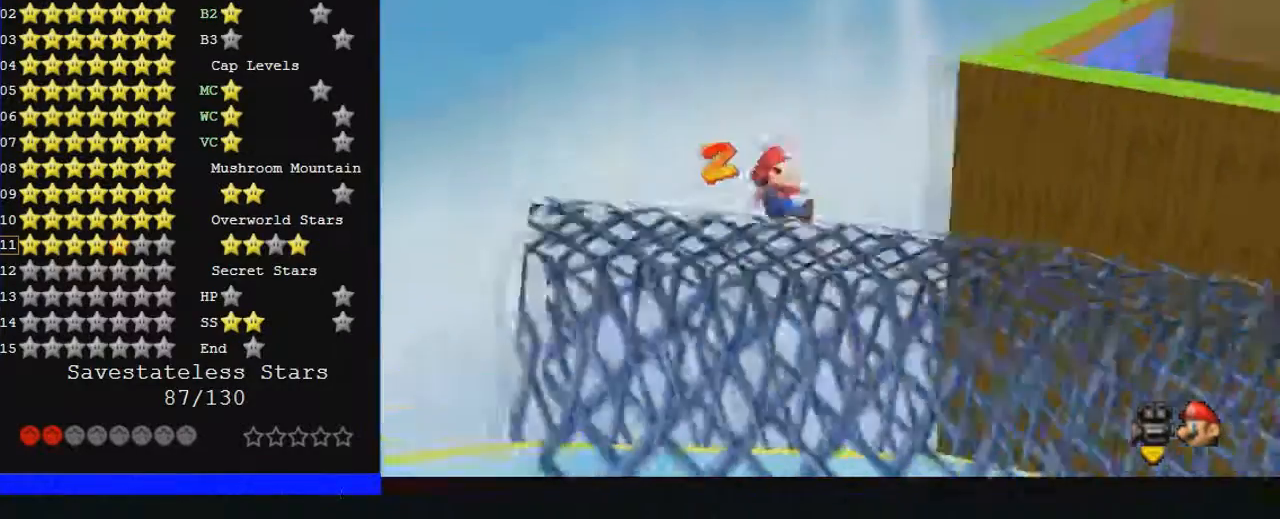
{"buttons": ["C_LEFT"], "left_stick": "right", "events": [[33, "C_LEFT", "down"], [133, "left_stick", "right"]]}
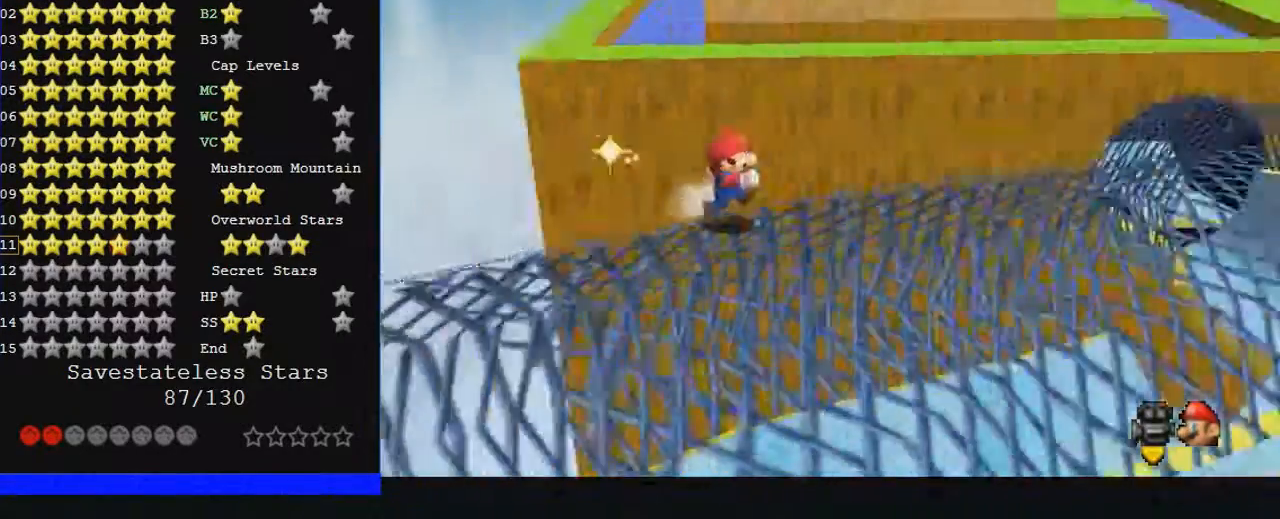
{"buttons": [], "left_stick": "up-right", "events": [[167, "left_stick", "up-right"], [500, "C_LEFT", "up"]]}
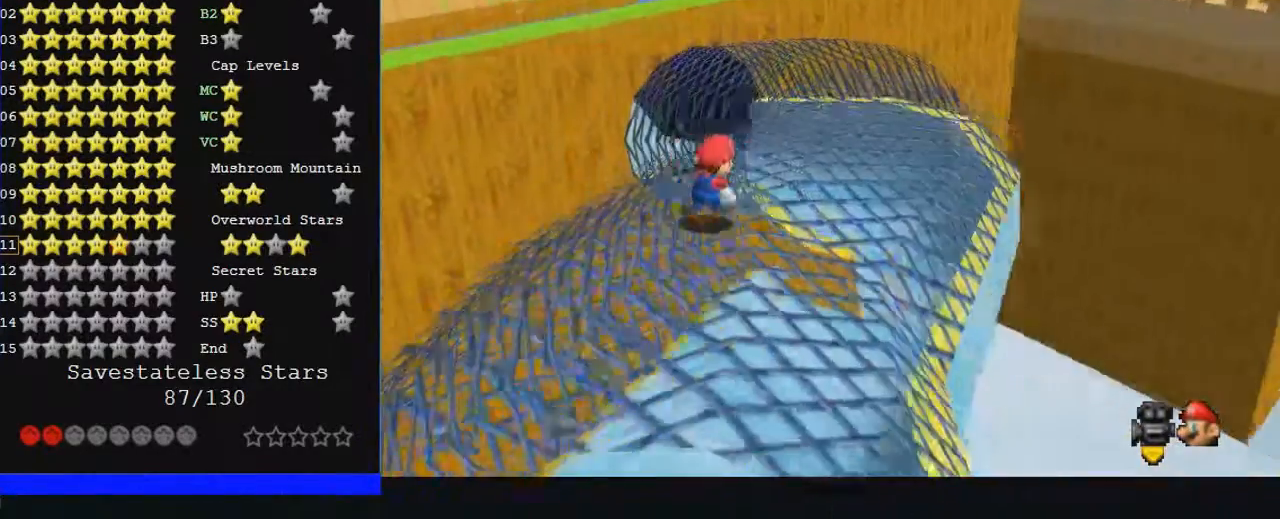
{"buttons": [], "left_stick": "up", "events": [[200, "left_stick", "up"]]}